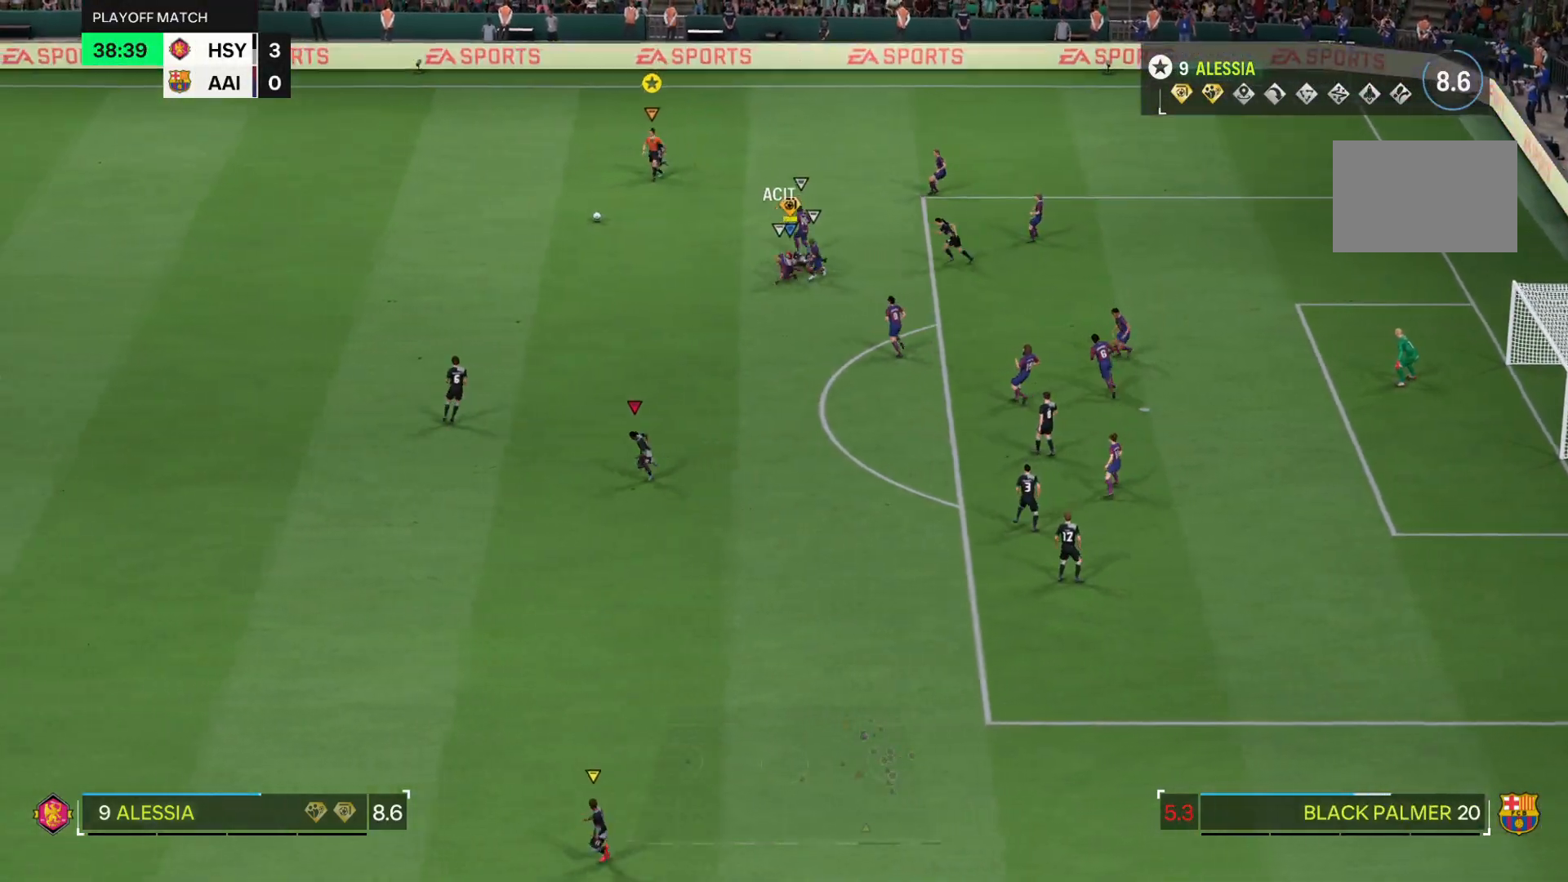
Gameplay with a controller (PlayStation layout); each line is a JSON object with the inputs held at the frame after it. "events" lists button and stick changes between this image and that frame as [ms after this image, input, new state], when the widget could be followed in between. Not read: L3 R3.
{"buttons": ["SQUARE", "L2"], "left_stick": "down", "right_stick": "center", "events": [[333, "R2", "up"], [417, "SQUARE", "down"], [450, "L2", "down"]]}
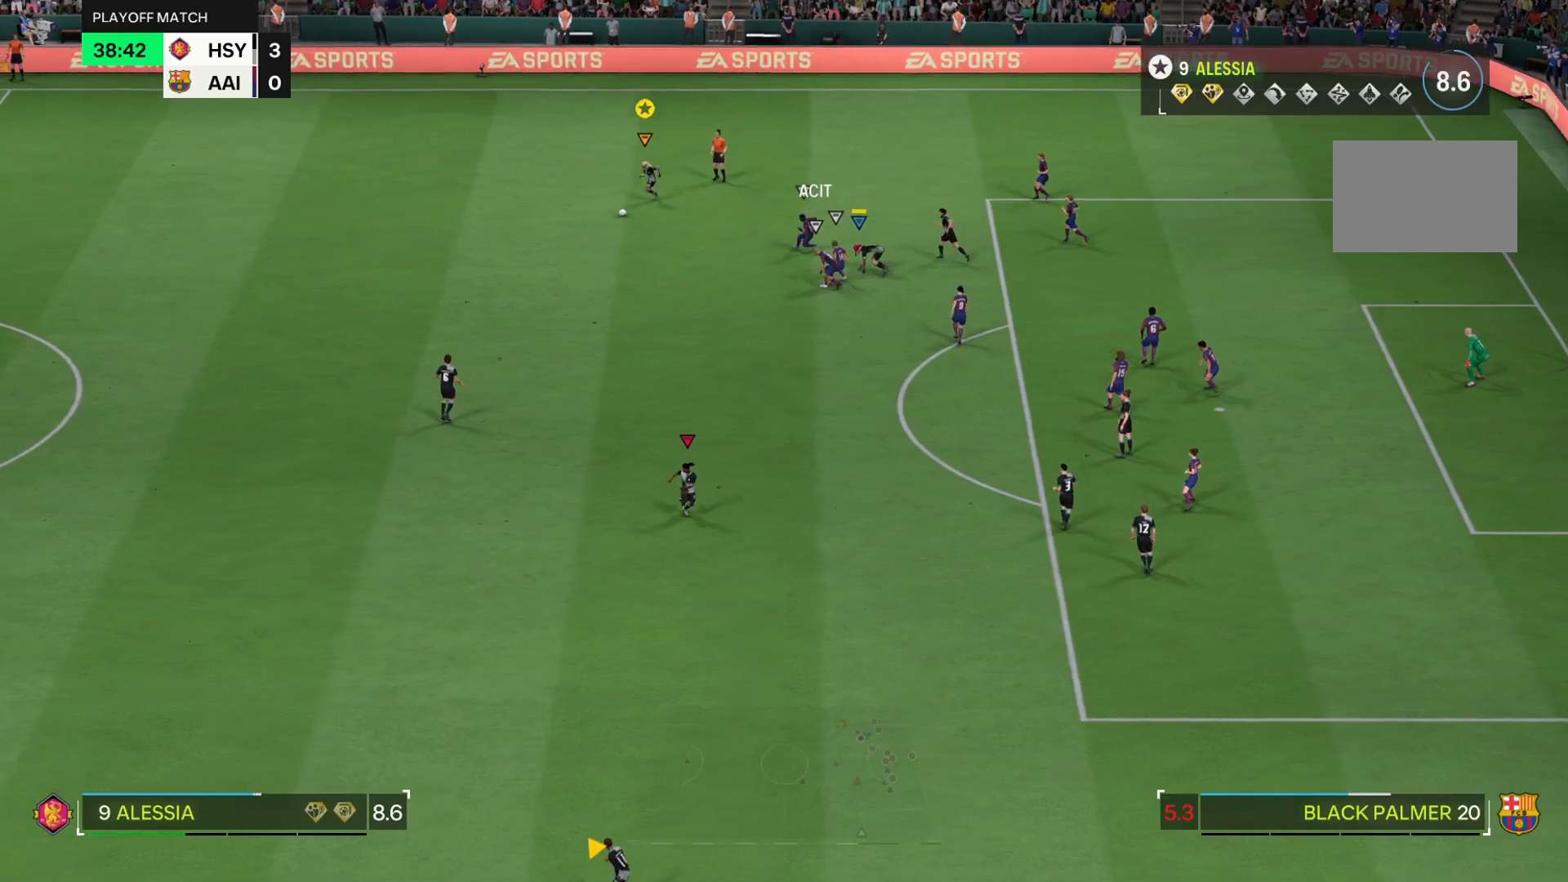
{"buttons": [], "left_stick": "down", "right_stick": "center", "events": [[217, "SQUARE", "up"], [301, "L2", "up"]]}
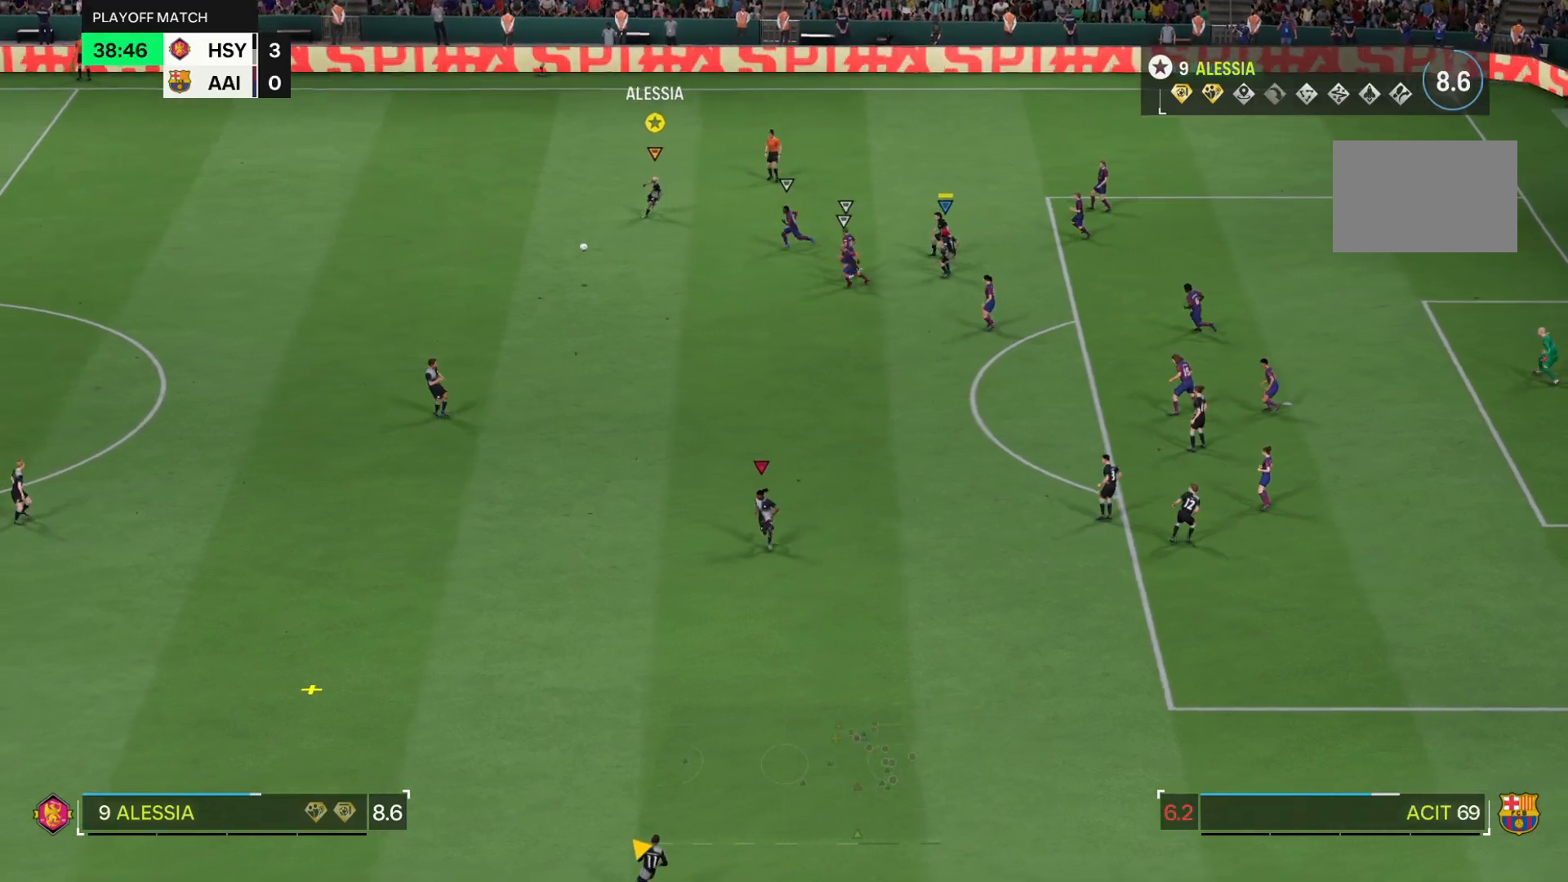
{"buttons": [], "left_stick": "down-right", "right_stick": "center"}
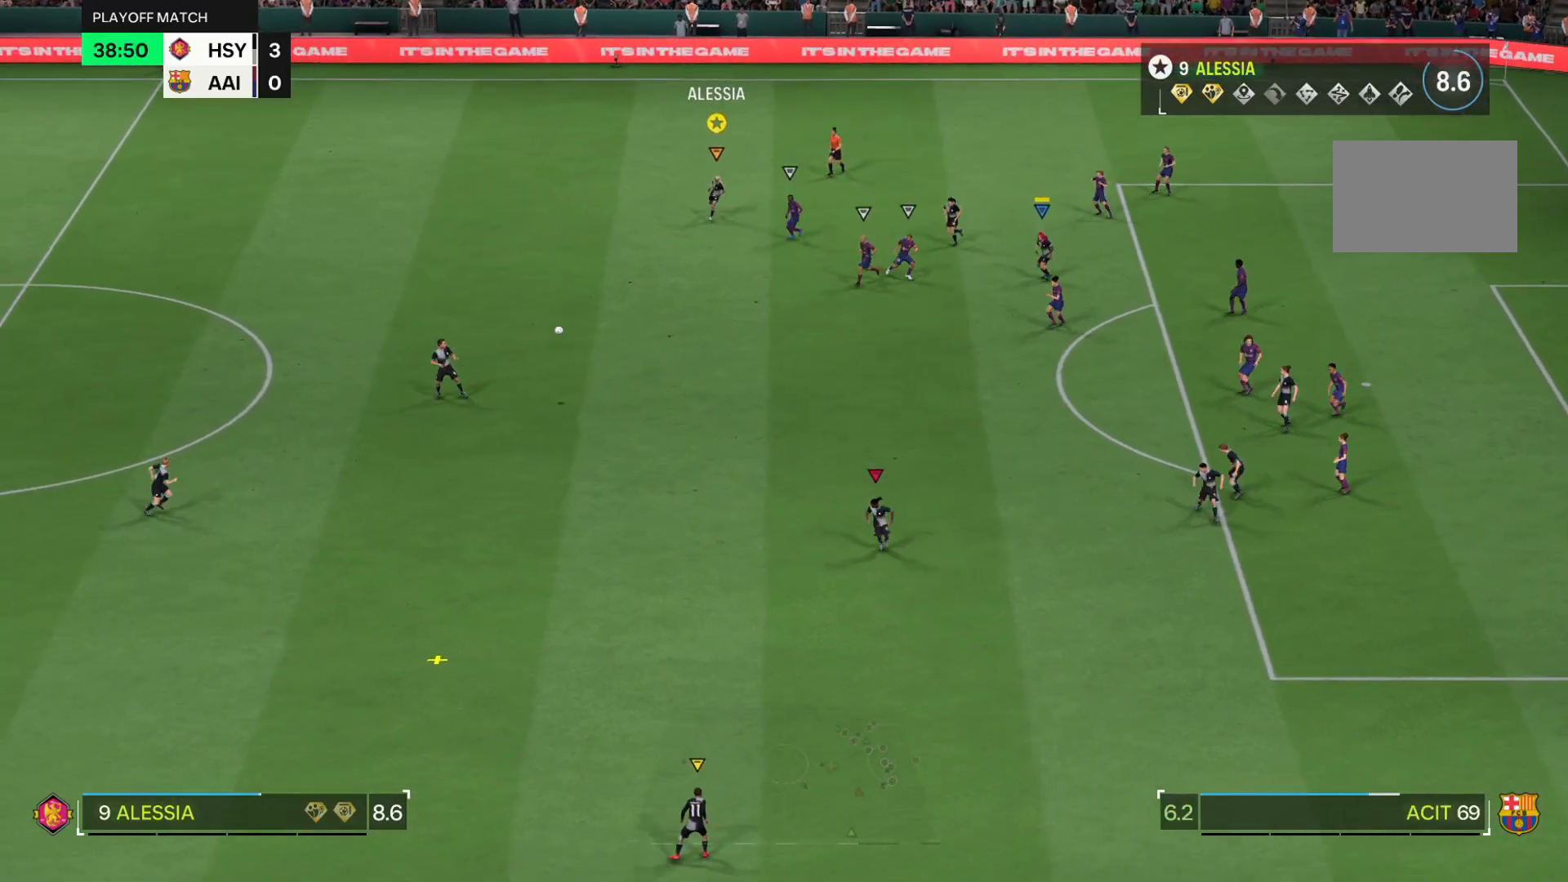
{"buttons": [], "left_stick": "down-right", "right_stick": "center", "events": []}
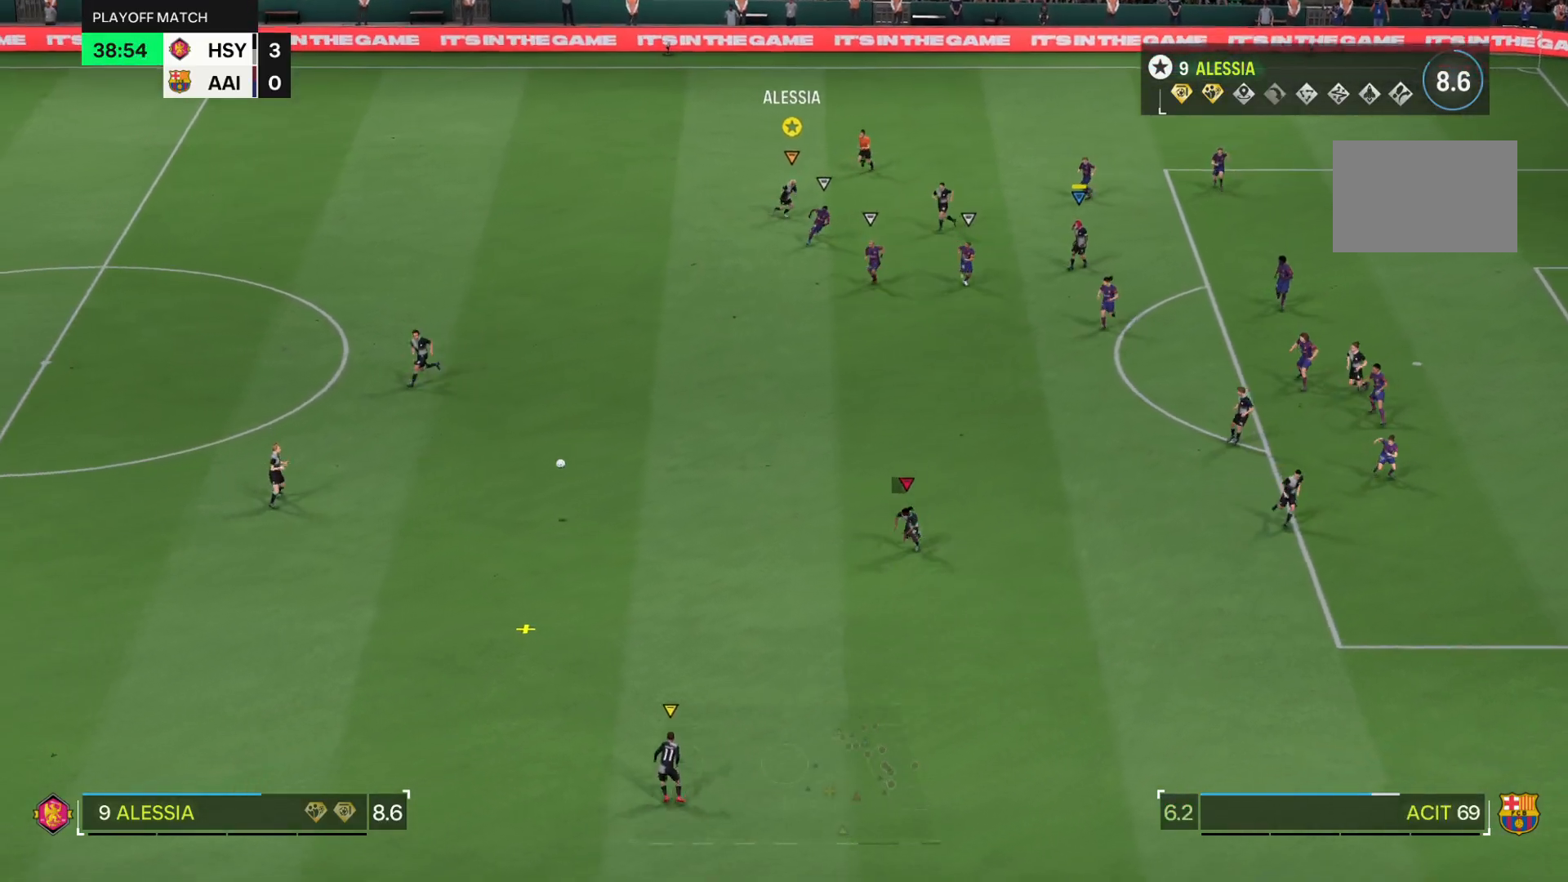
{"buttons": [], "left_stick": "down-right", "right_stick": "center", "events": []}
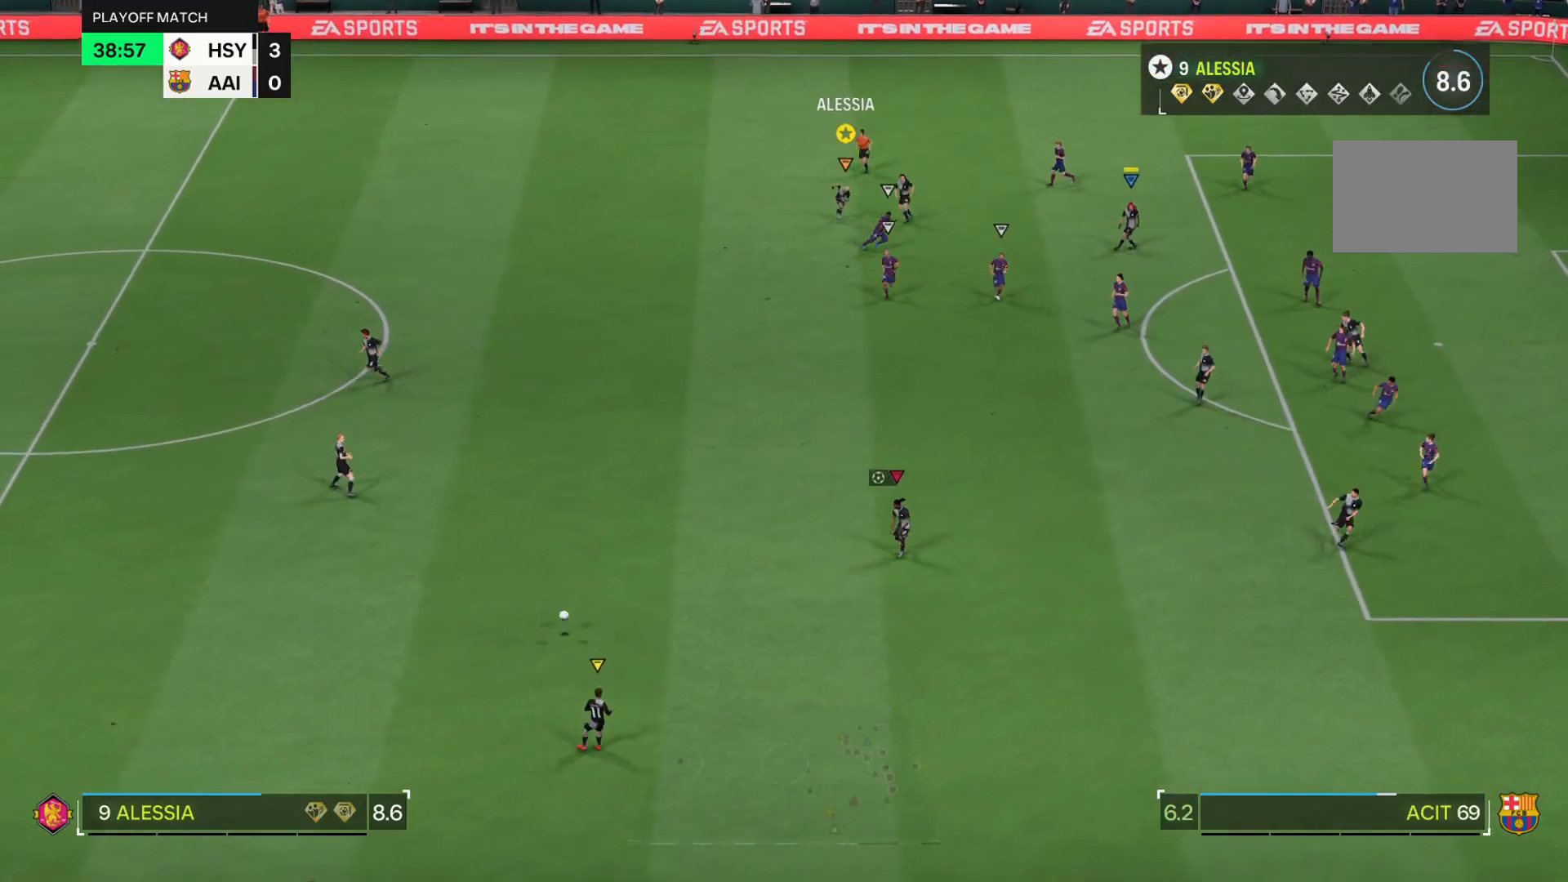
{"buttons": ["L2"], "left_stick": "right", "right_stick": "center", "events": [[83, "L2", "down"], [283, "left_stick", "right"]]}
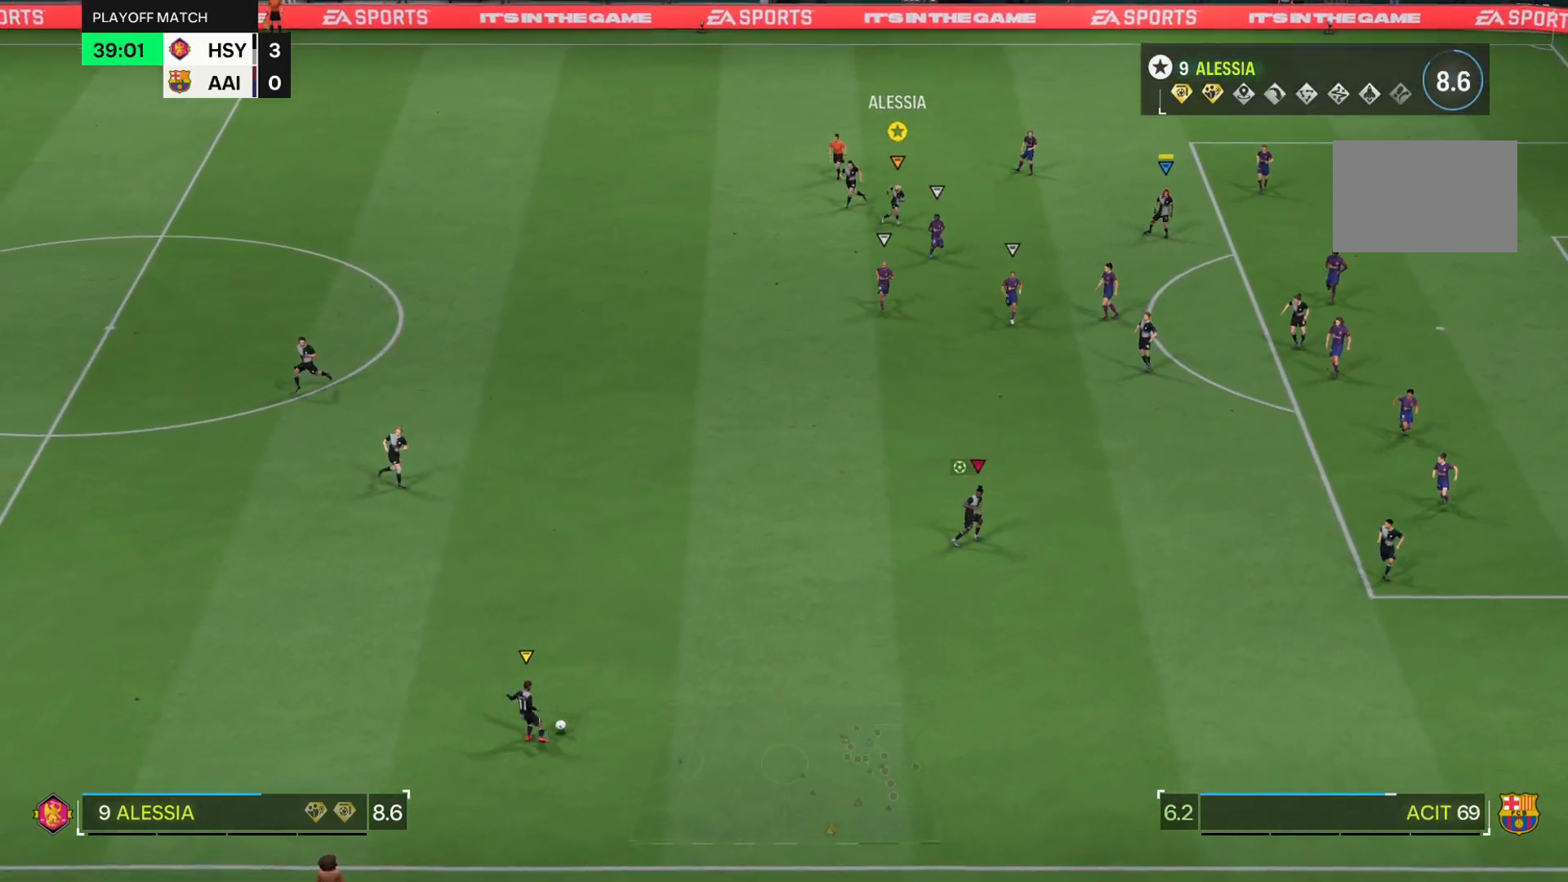
{"buttons": ["L2"], "left_stick": "right", "right_stick": "center", "events": []}
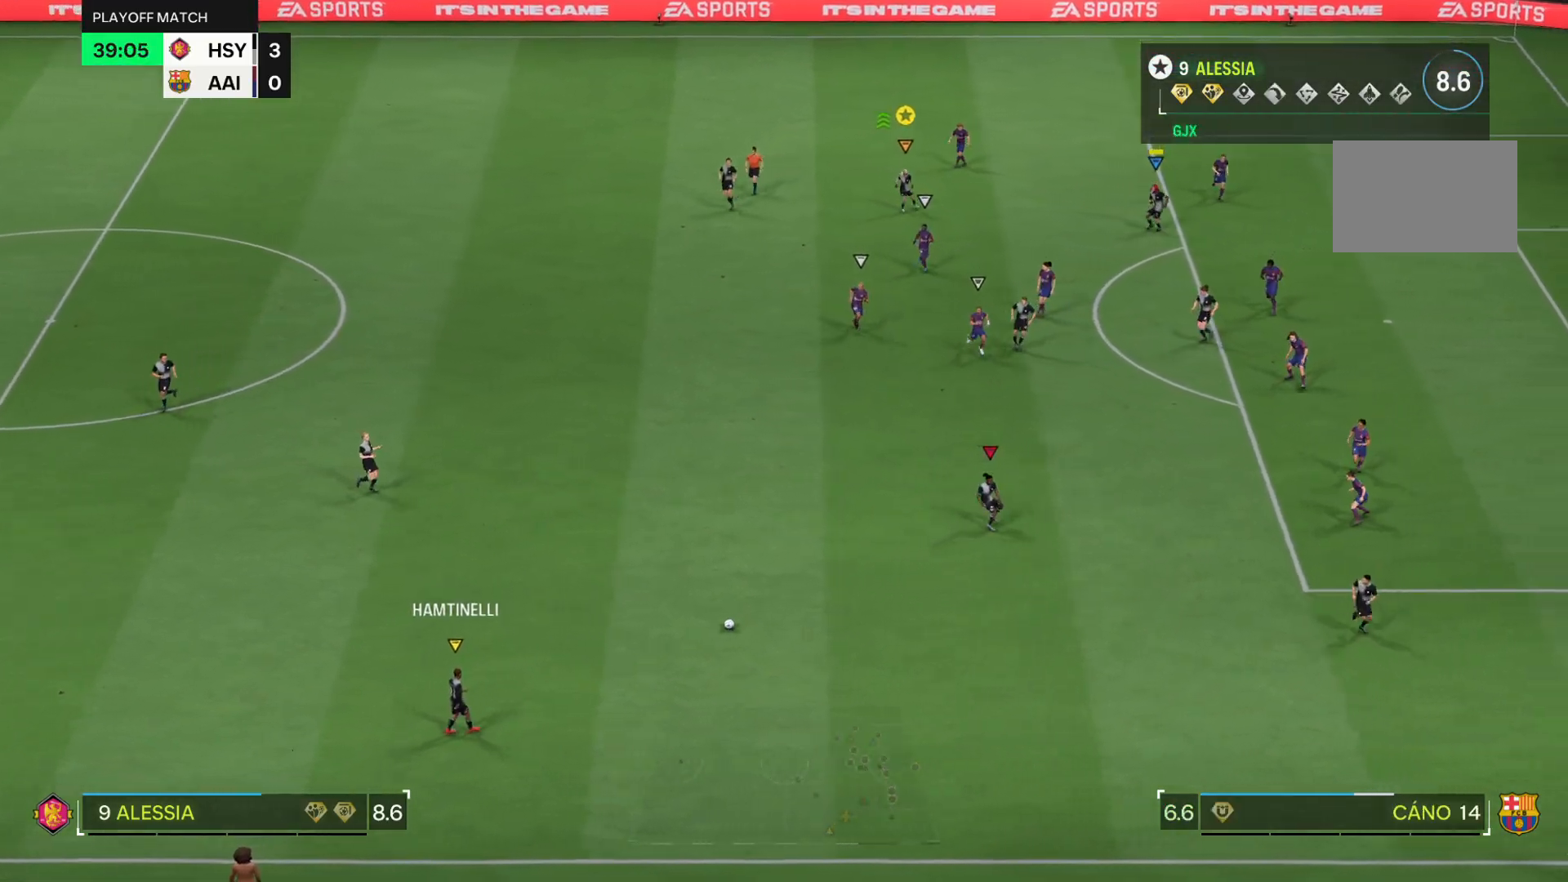
{"buttons": ["L2"], "left_stick": "down", "right_stick": "center", "events": [[467, "left_stick", "down"]]}
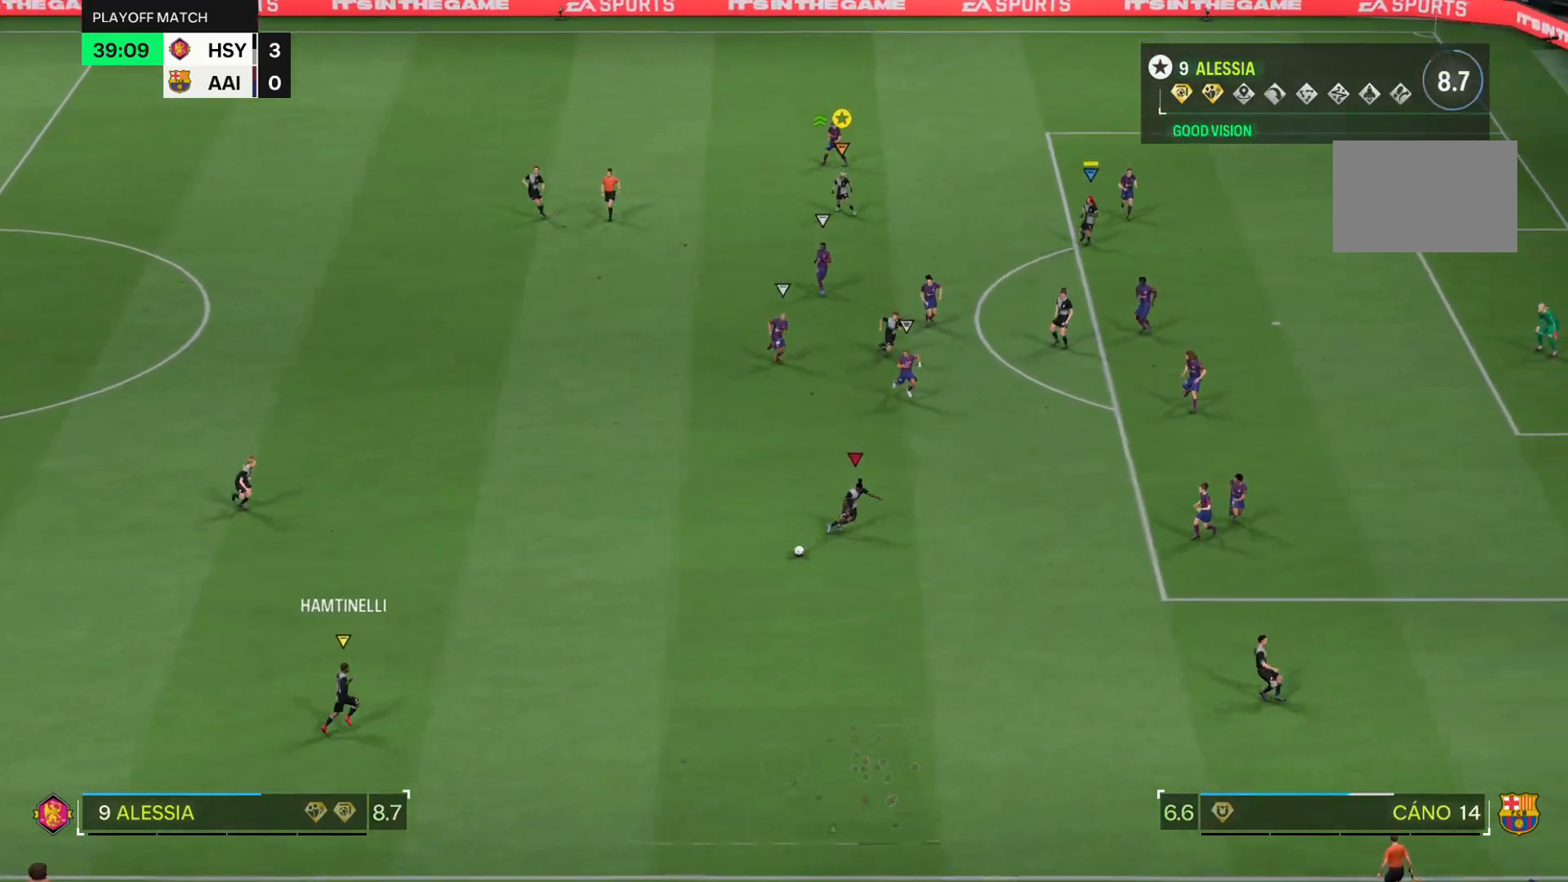
{"buttons": ["L2"], "left_stick": "down-right", "right_stick": "center", "events": [[501, "left_stick", "down-right"]]}
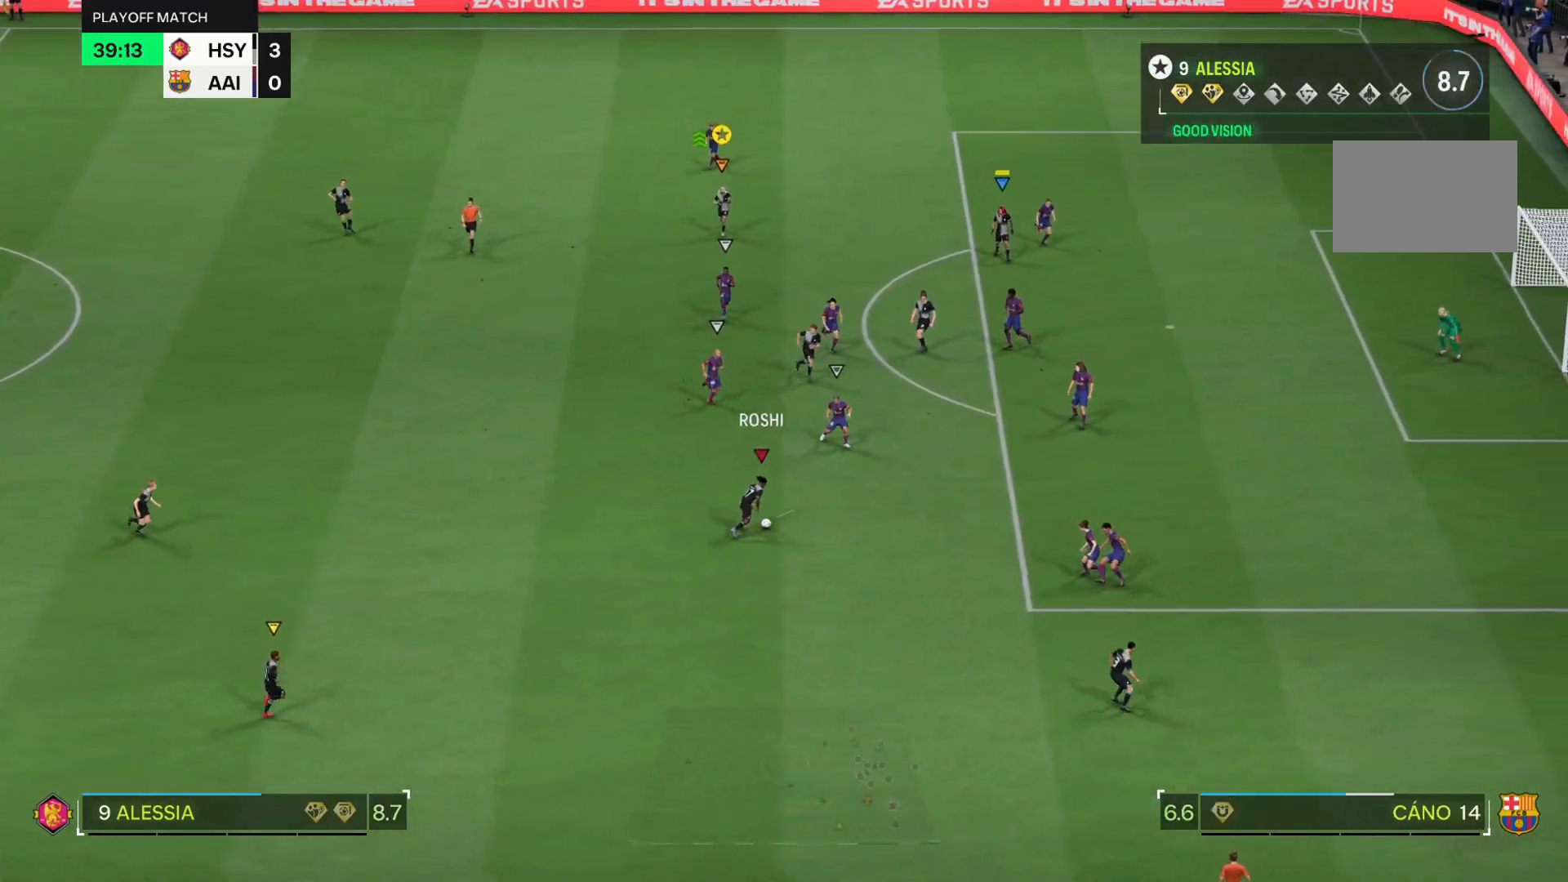
{"buttons": [], "left_stick": "down-right", "right_stick": "center", "events": [[200, "L2", "up"]]}
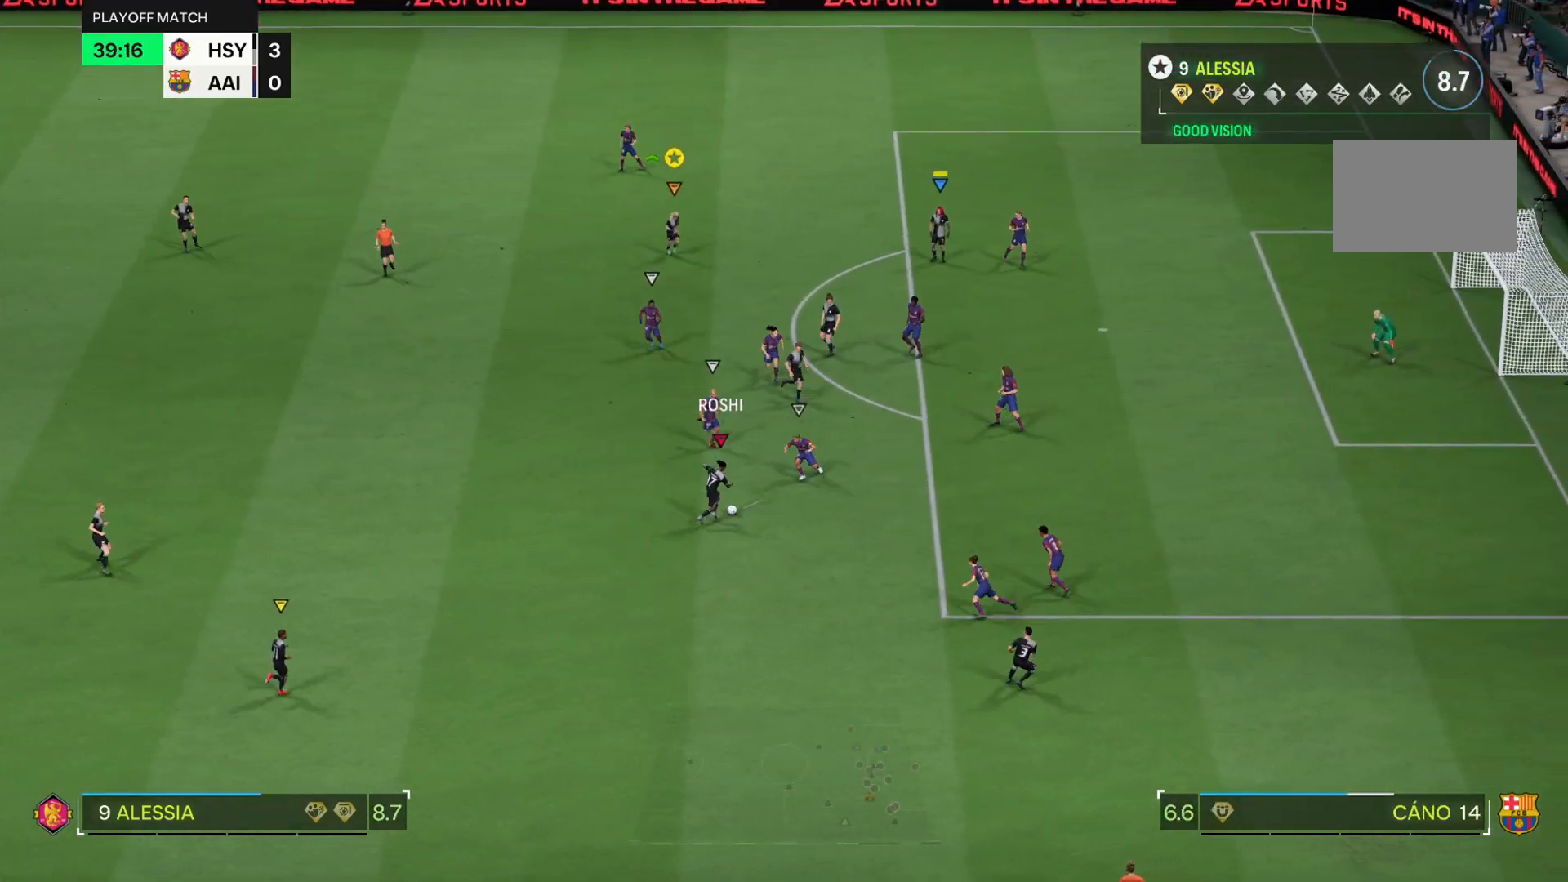
{"buttons": ["L2"], "left_stick": "down-right", "right_stick": "center", "events": [[83, "L2", "down"]]}
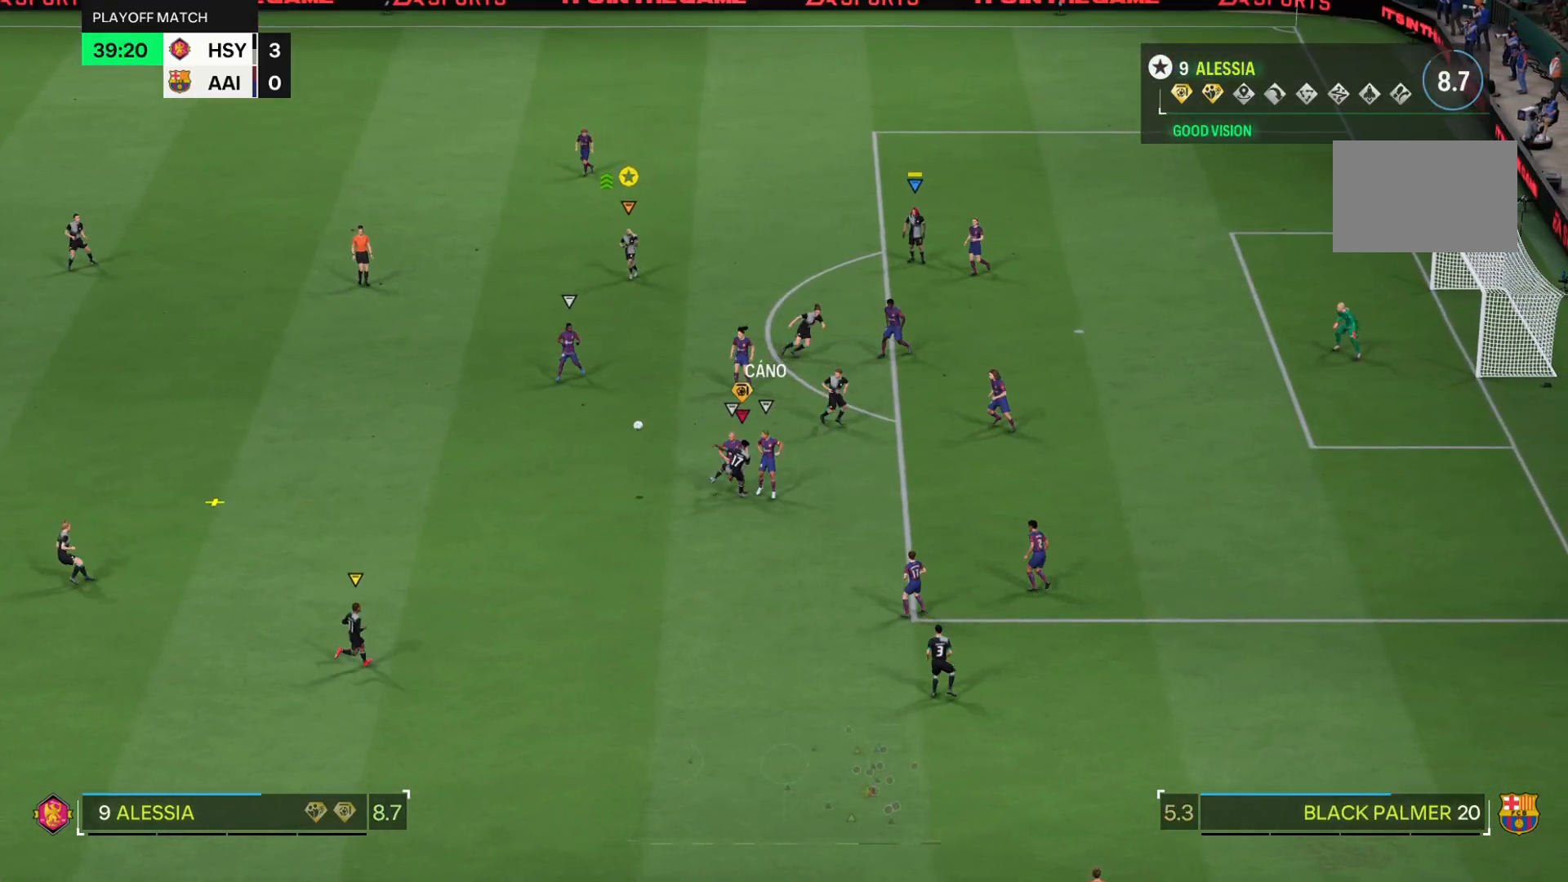
{"buttons": ["R2"], "left_stick": "center", "right_stick": "center", "events": [[250, "left_stick", "center"], [317, "R2", "down"], [350, "L2", "up"]]}
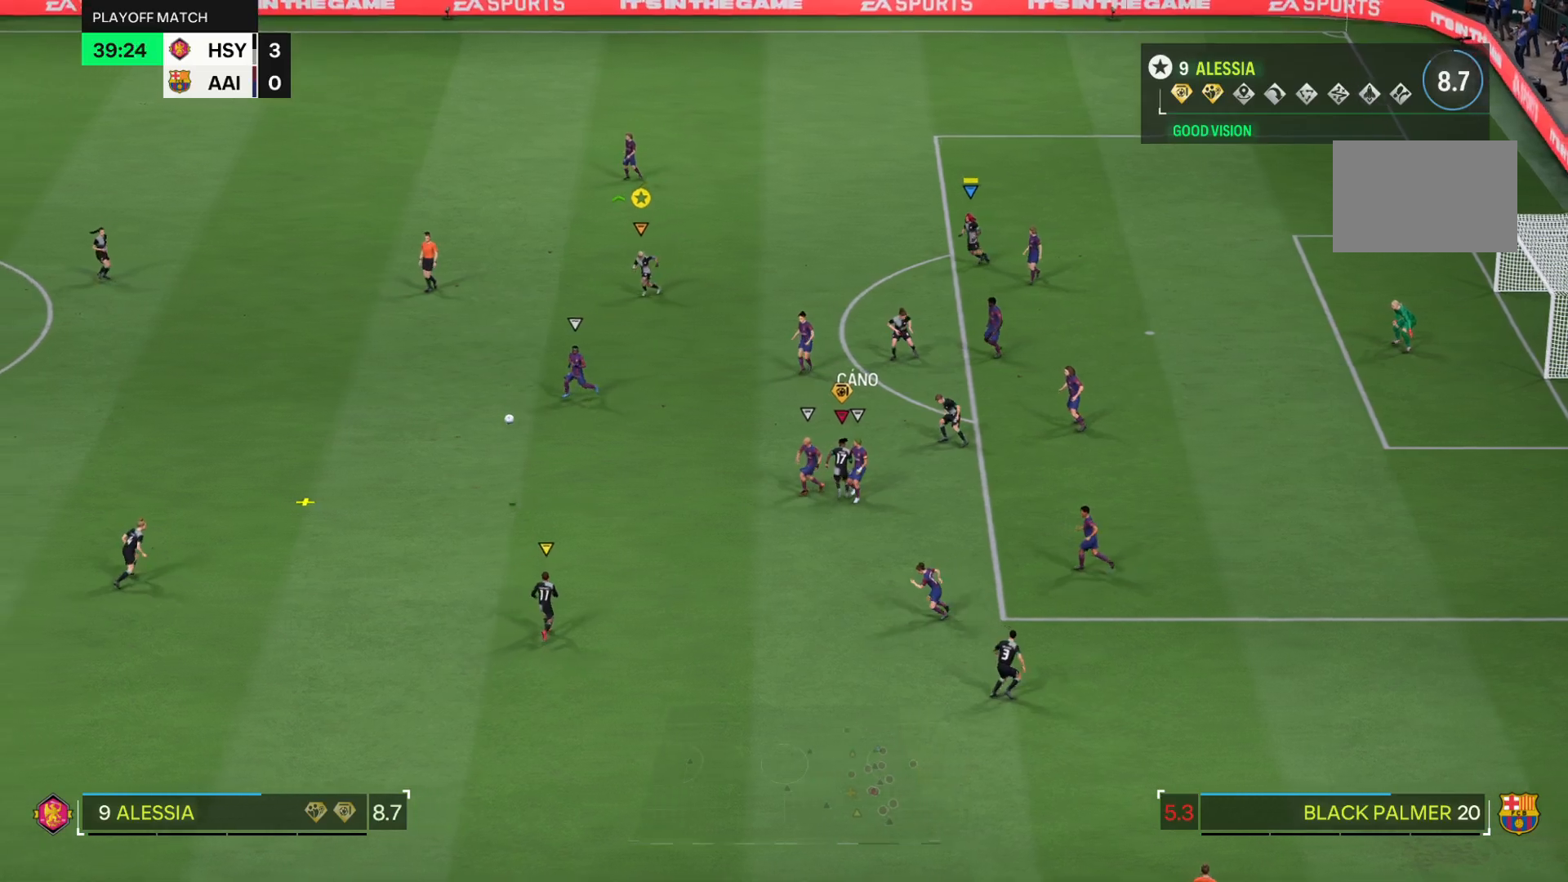
{"buttons": ["R2"], "left_stick": "up-left", "right_stick": "center", "events": [[484, "left_stick", "up-left"]]}
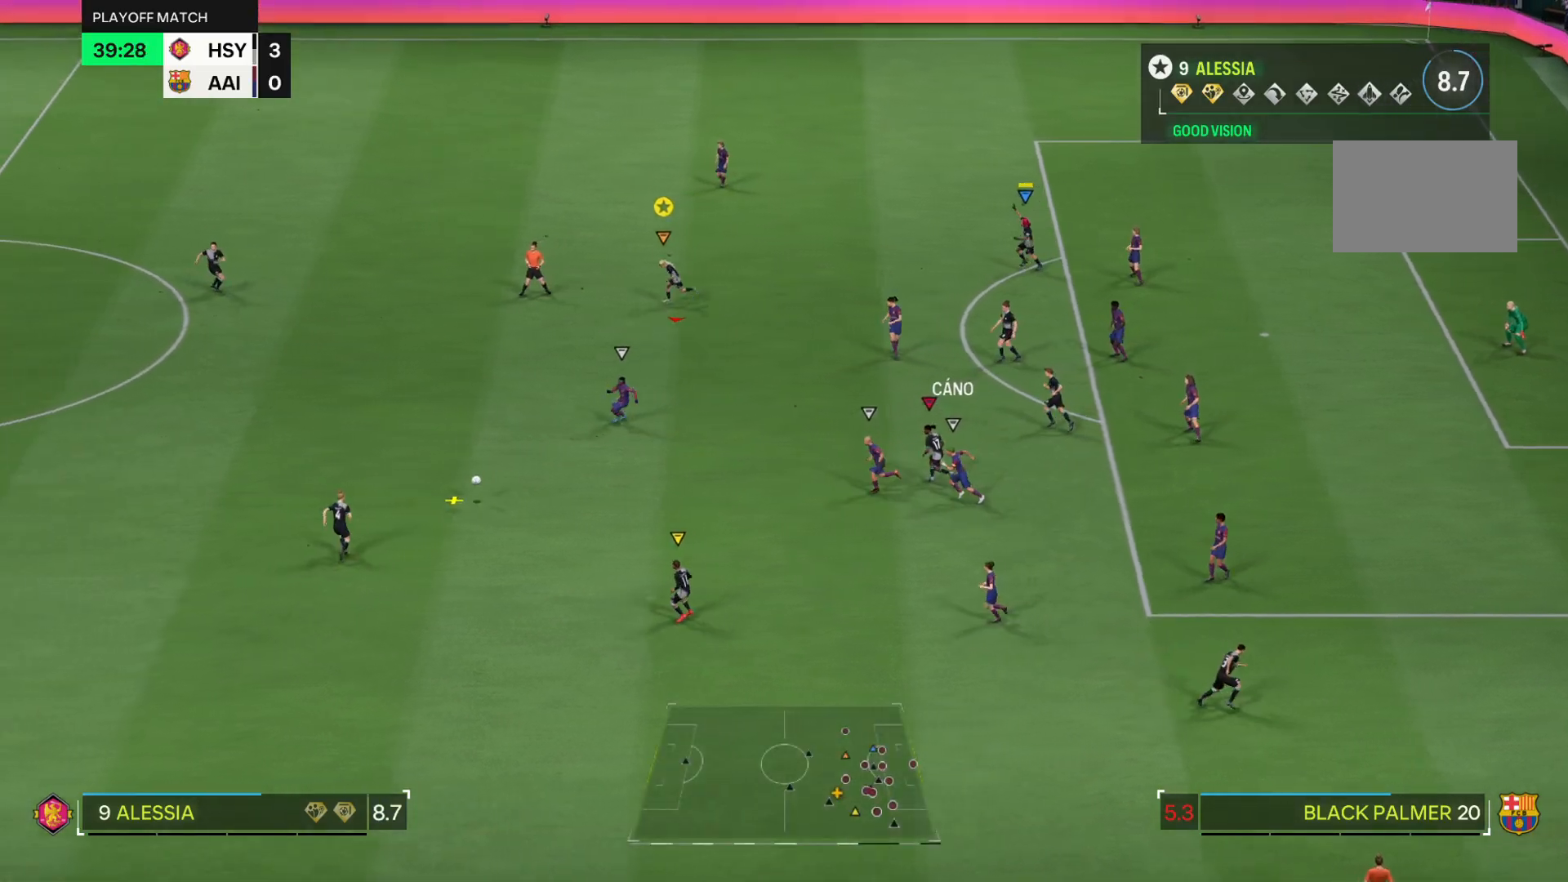
{"buttons": [], "left_stick": "up", "right_stick": "center", "events": [[50, "left_stick", "up"], [300, "R2", "up"]]}
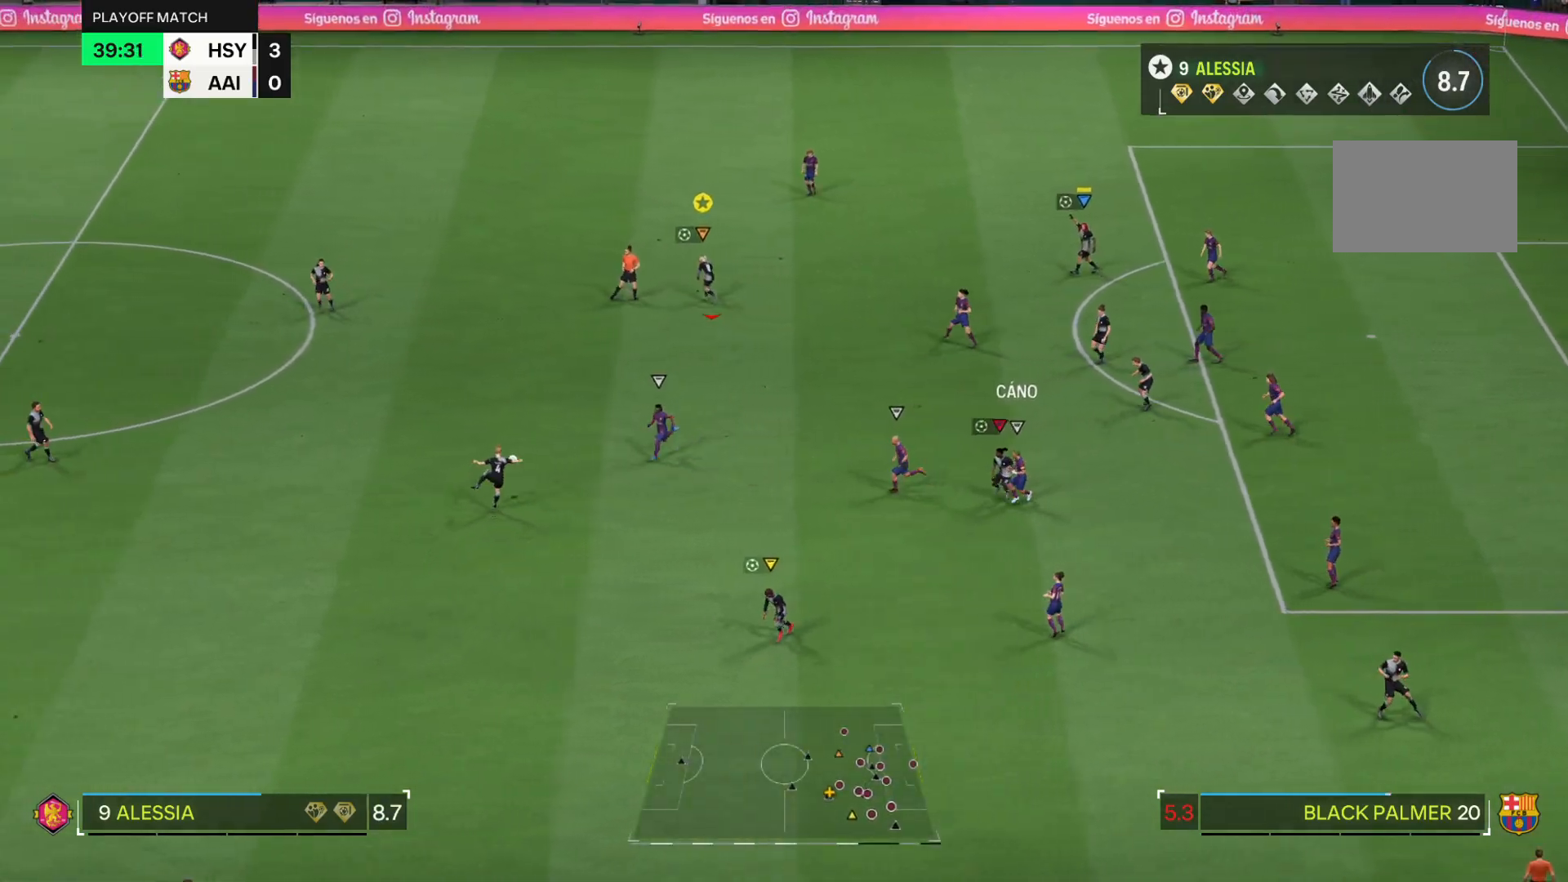
{"buttons": ["R2"], "left_stick": "up-right", "right_stick": "center", "events": [[434, "left_stick", "up-right"], [501, "R2", "down"]]}
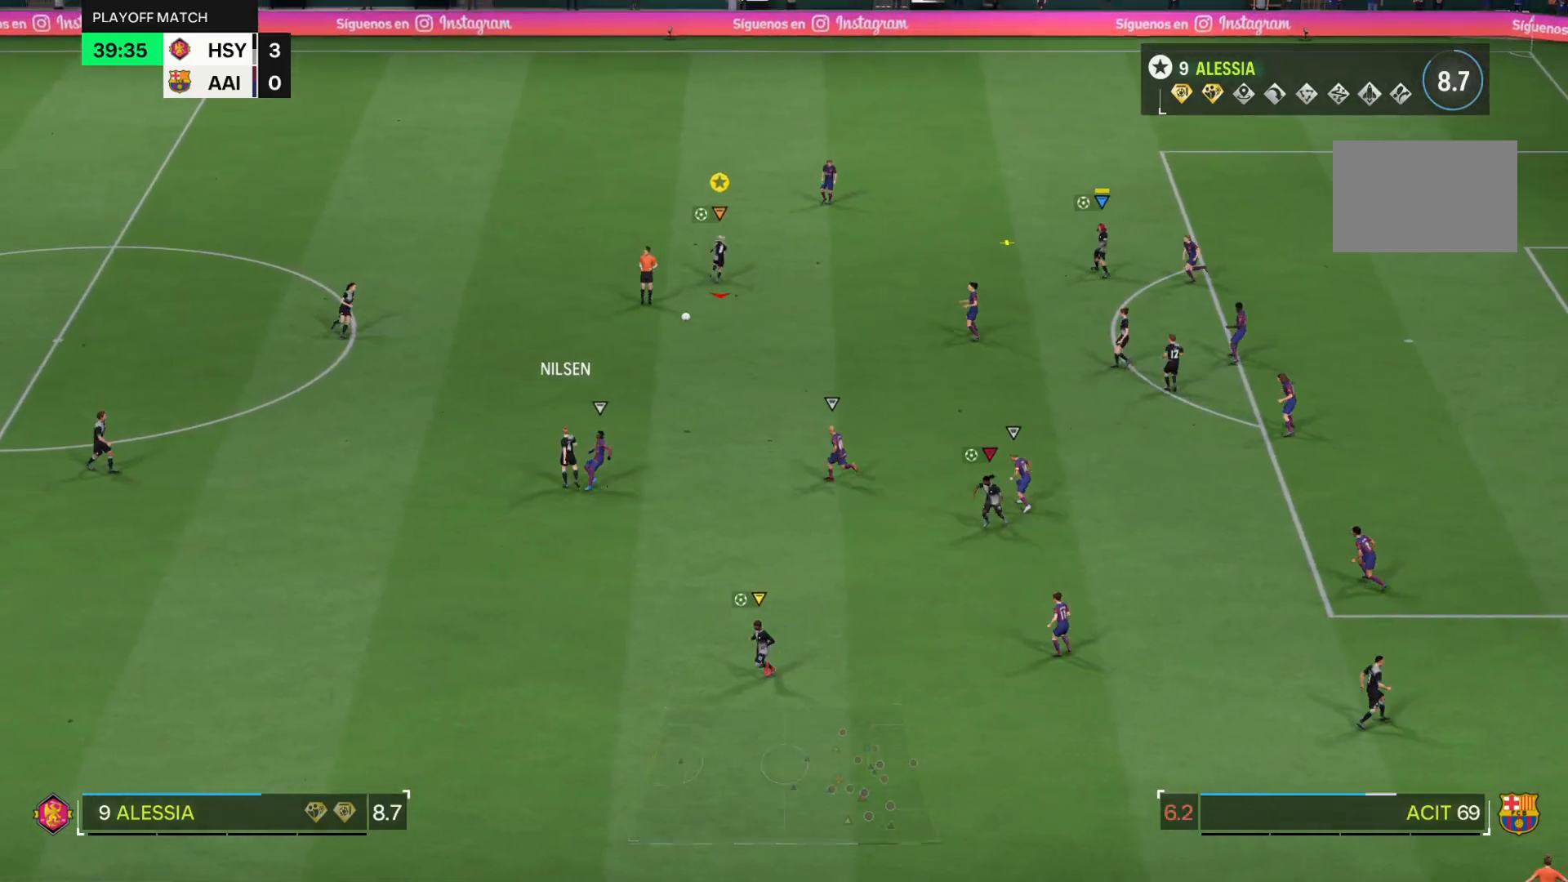
{"buttons": ["R2"], "left_stick": "up-right", "right_stick": "center", "events": [[100, "left_stick", "right"], [450, "left_stick", "up-right"]]}